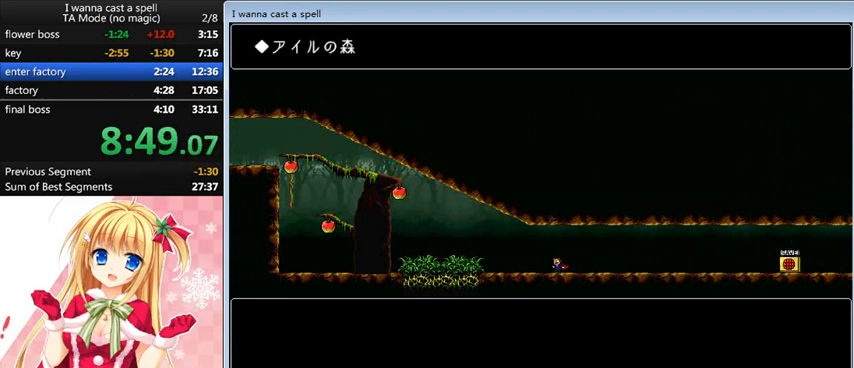
Gameplay with keyboard; each line is a JSON object with the keys held at the frame after it. "events" lists presses ("down") and releases ("up") of "0", "down", "left", "r", "right", "shift_l", "shift_r", "up" and "z" between this image and that frame as [ms after this image, input, new state], when the widget could be followed in between. No other keys are recorded. Mouse input is not recorded.
{"keys": ["left"], "events": []}
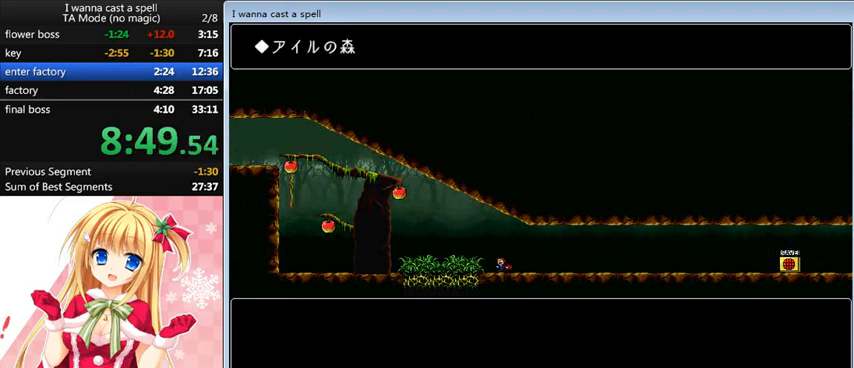
{"keys": ["left", "shift_l"], "events": [[40, "shift_l", "down"], [240, "shift_l", "up"], [520, "shift_l", "down"]]}
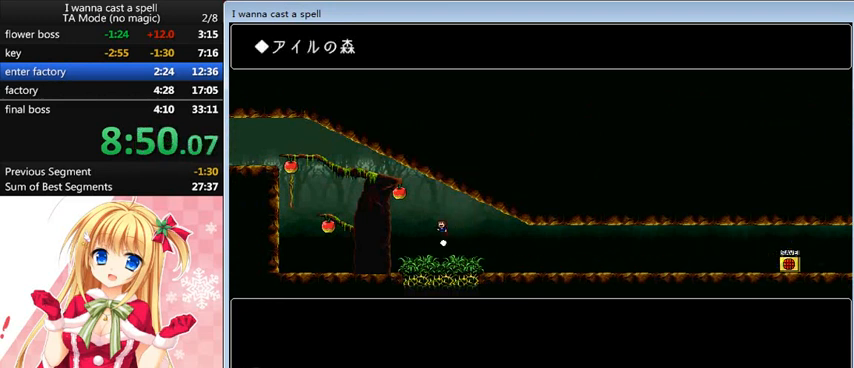
{"keys": ["left"], "events": [[40, "shift_l", "up"]]}
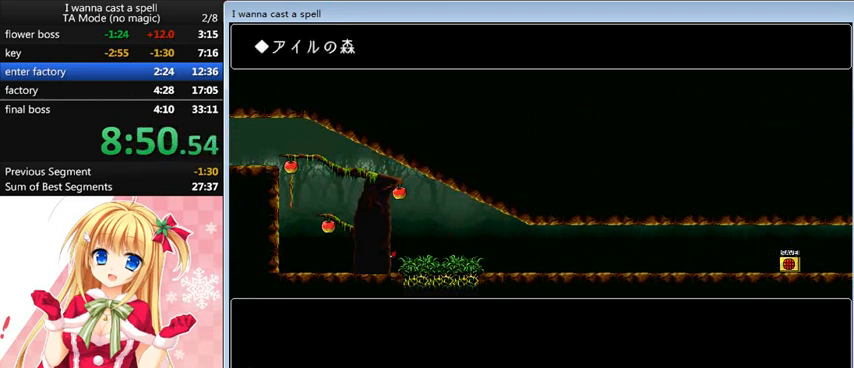
{"keys": ["left"], "events": []}
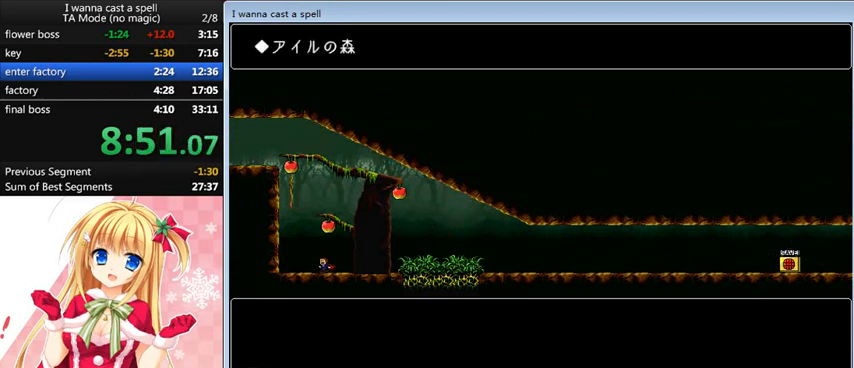
{"keys": ["right", "shift_l"], "events": [[120, "shift_l", "down"], [320, "left", "up"], [440, "shift_l", "up"], [480, "right", "down"], [480, "shift_l", "down"]]}
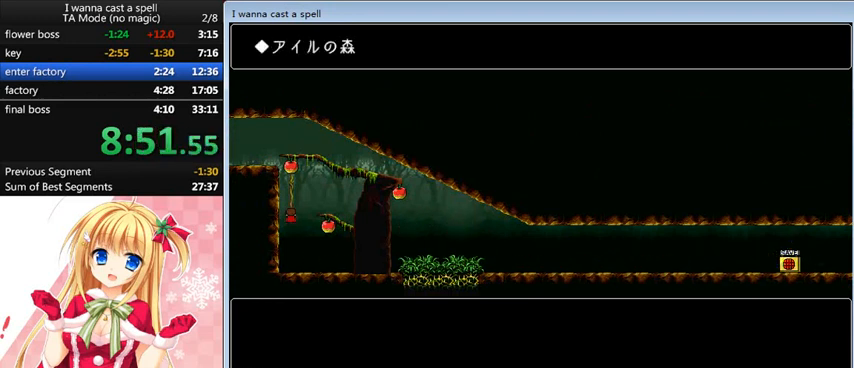
{"keys": ["left", "shift_l"], "events": [[280, "shift_l", "up"], [360, "right", "up"], [360, "shift_l", "down"], [400, "left", "down"]]}
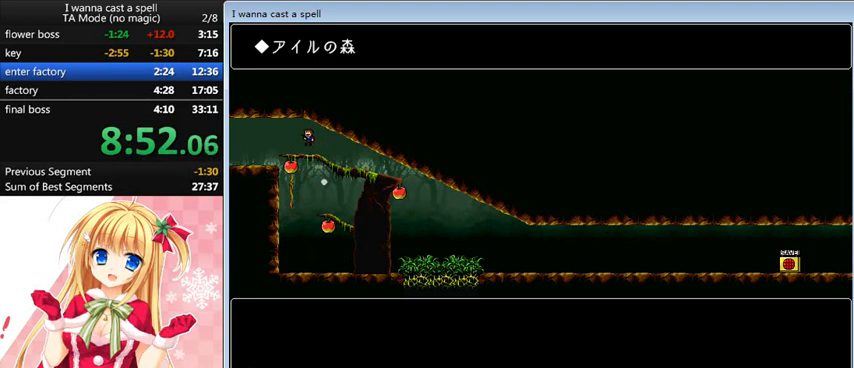
{"keys": ["left"], "events": [[40, "shift_l", "up"]]}
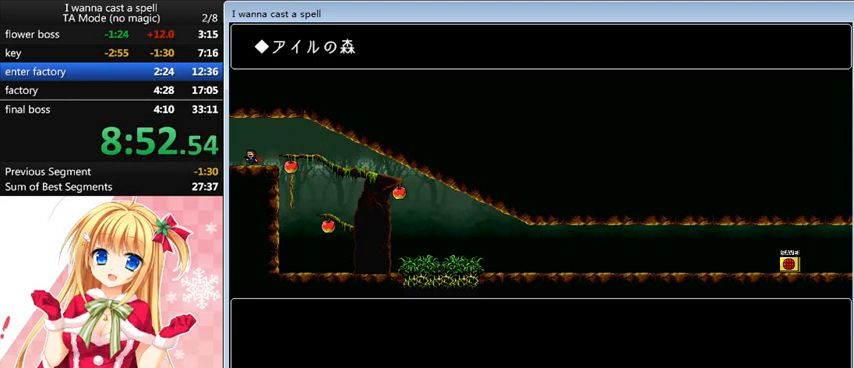
{"keys": ["left"], "events": [[360, "shift_l", "down"], [440, "shift_l", "up"]]}
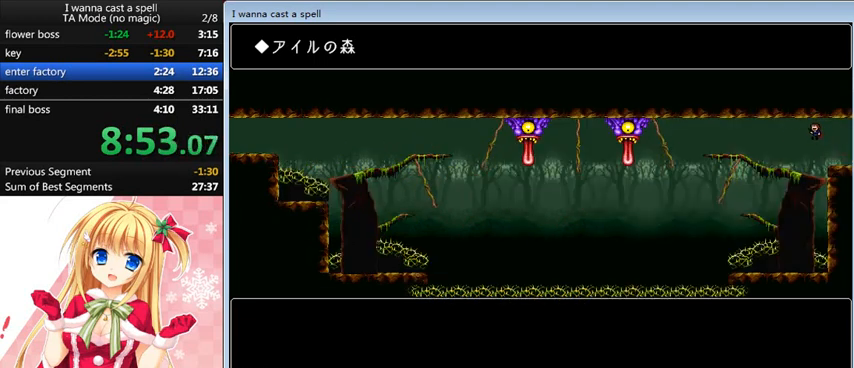
{"keys": ["left", "shift_l"], "events": [[480, "shift_l", "down"]]}
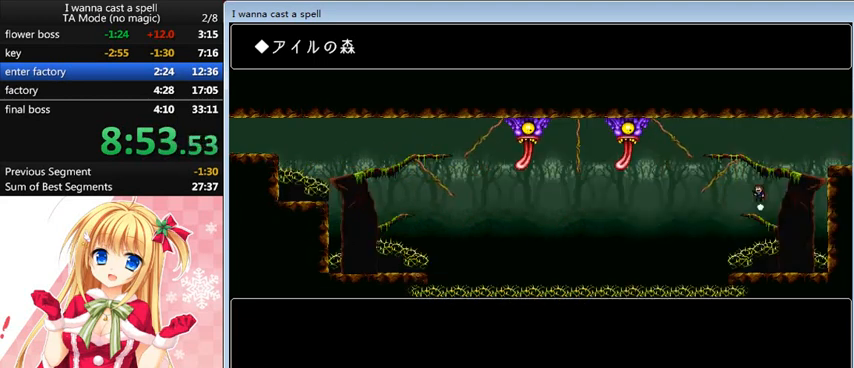
{"keys": ["left"], "events": [[120, "shift_l", "up"]]}
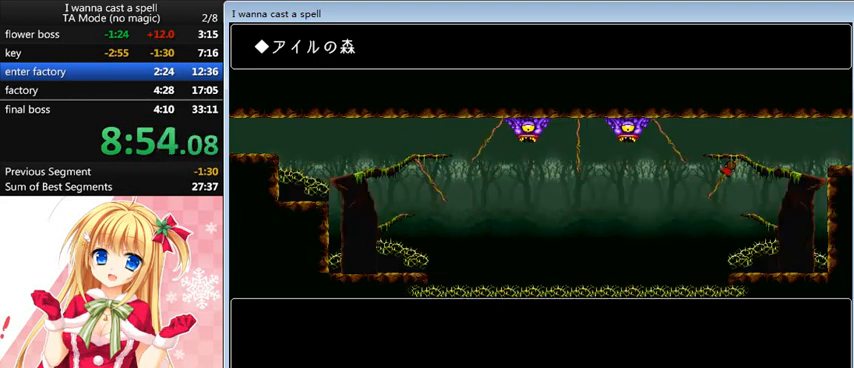
{"keys": ["down"], "events": [[80, "left", "up"], [320, "down", "down"]]}
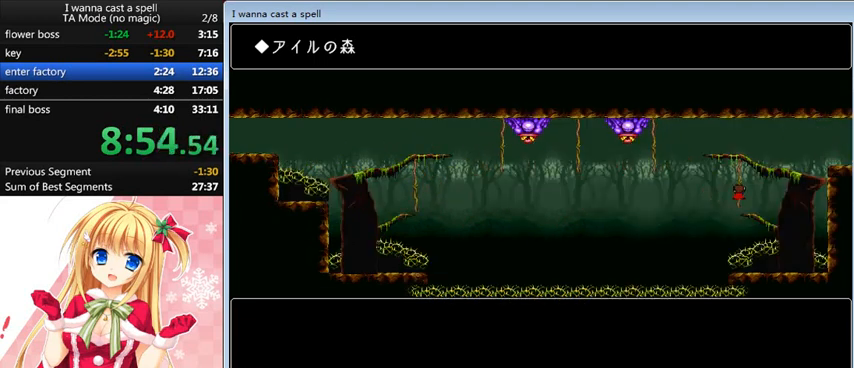
{"keys": [], "events": [[120, "down", "up"]]}
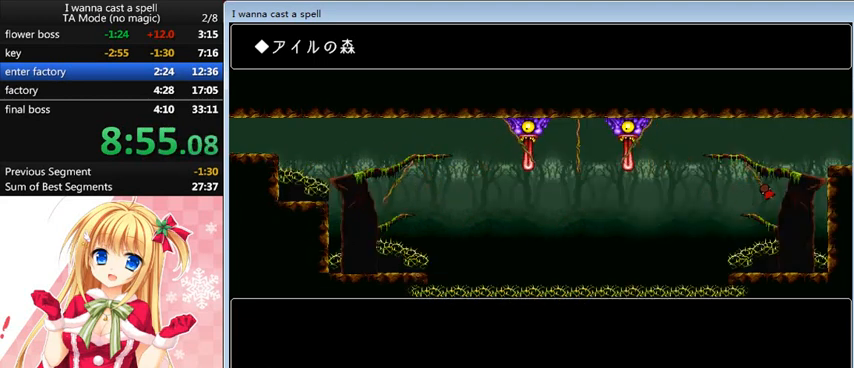
{"keys": [], "events": []}
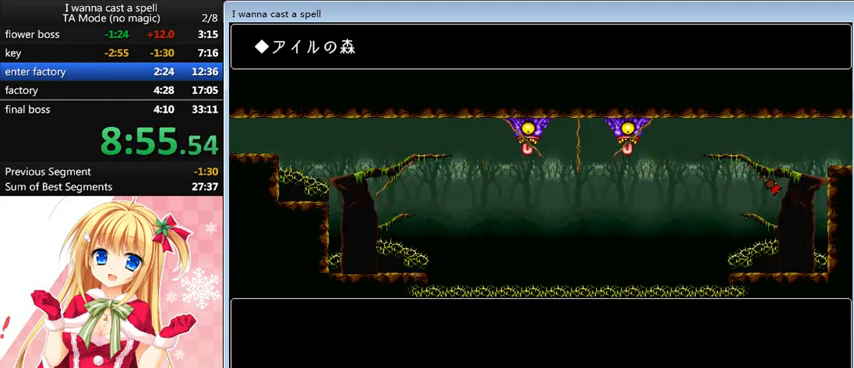
{"keys": [], "events": []}
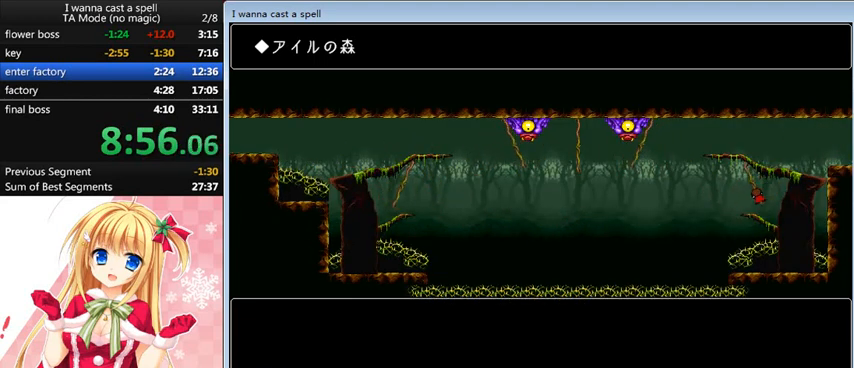
{"keys": ["left"], "events": [[80, "left", "down"], [80, "shift_l", "down"], [240, "shift_l", "up"]]}
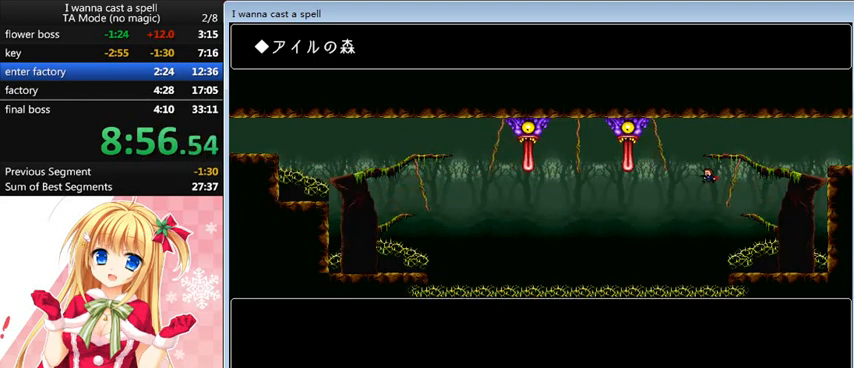
{"keys": [], "events": [[80, "shift_l", "down"], [160, "shift_l", "up"], [440, "left", "up"]]}
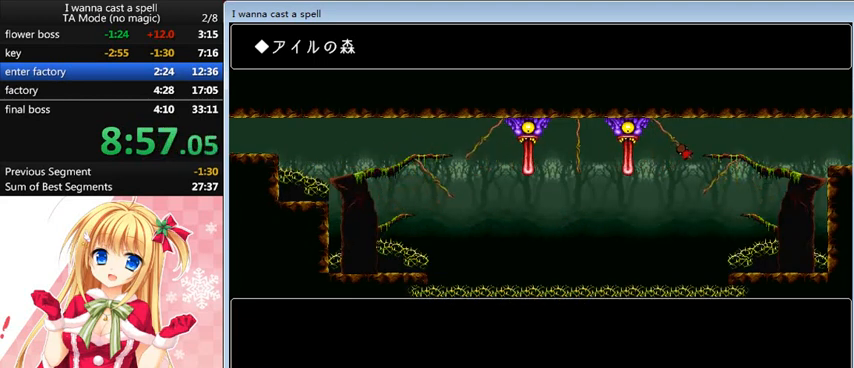
{"keys": ["left"], "events": [[80, "left", "down"], [200, "left", "up"], [360, "left", "down"]]}
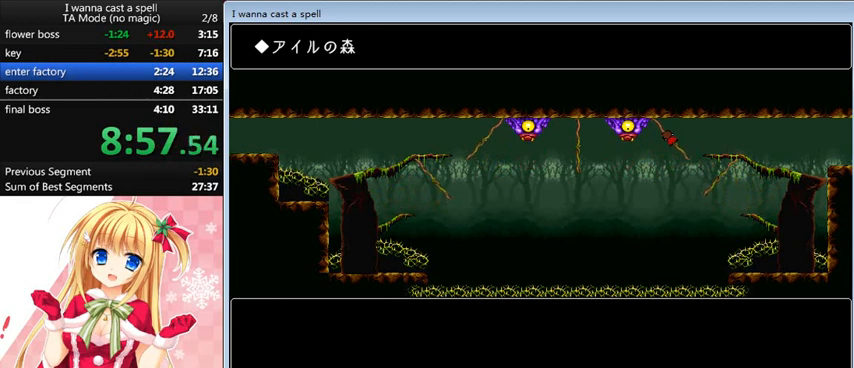
{"keys": ["right"], "events": [[320, "left", "up"], [480, "right", "down"]]}
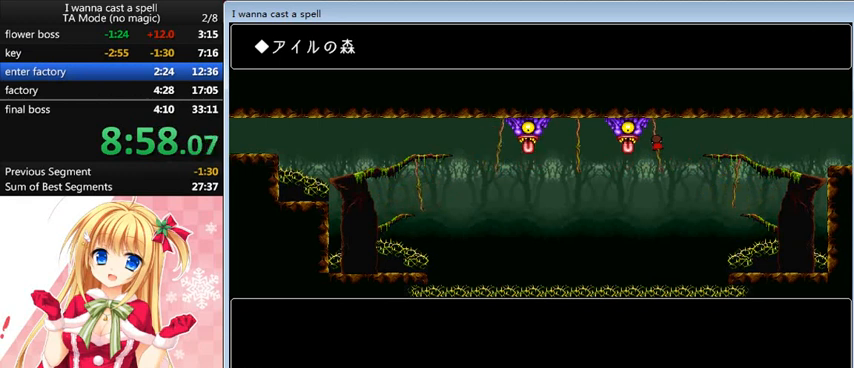
{"keys": ["right", "shift_l"], "events": [[80, "right", "up"], [200, "down", "down"], [440, "right", "down"], [440, "shift_l", "down"], [480, "down", "up"]]}
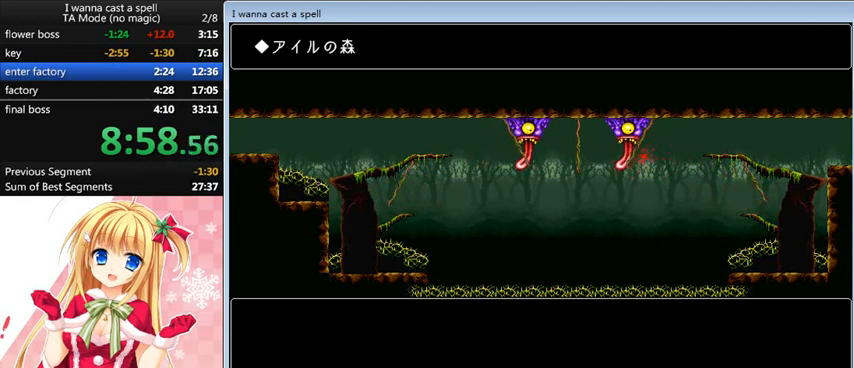
{"keys": ["left"], "events": [[40, "shift_l", "up"], [120, "right", "up"], [240, "r", "down"], [280, "left", "down"], [280, "r", "up"]]}
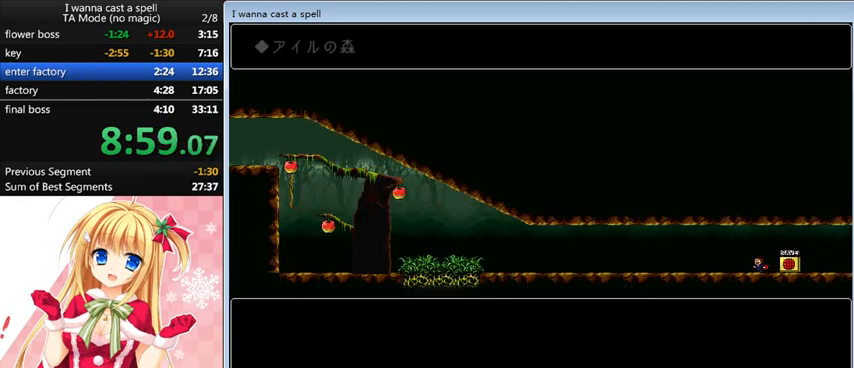
{"keys": ["left"], "events": []}
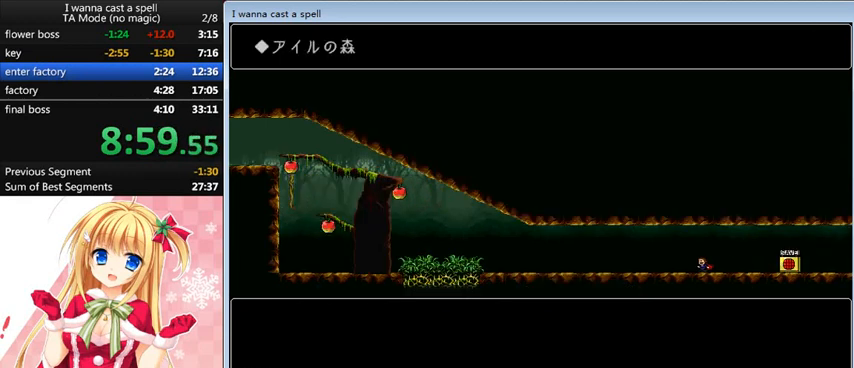
{"keys": ["left"], "events": []}
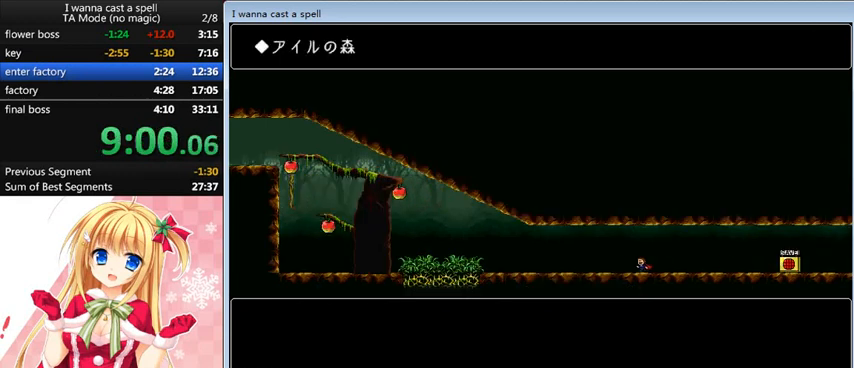
{"keys": ["left"], "events": []}
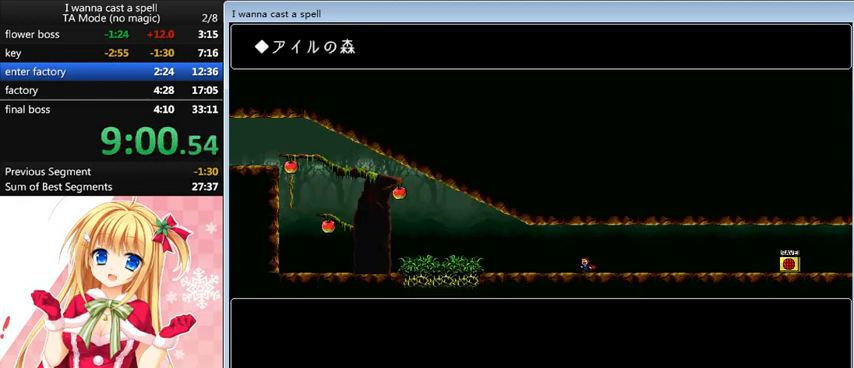
{"keys": ["left"], "events": []}
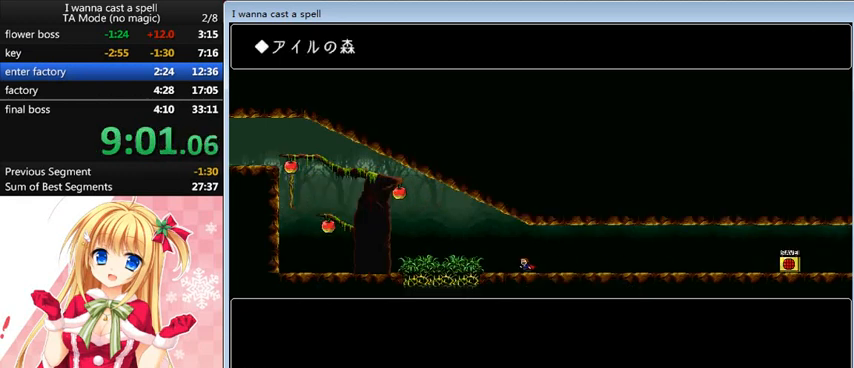
{"keys": ["left"], "events": [[240, "shift_l", "down"], [360, "shift_l", "up"]]}
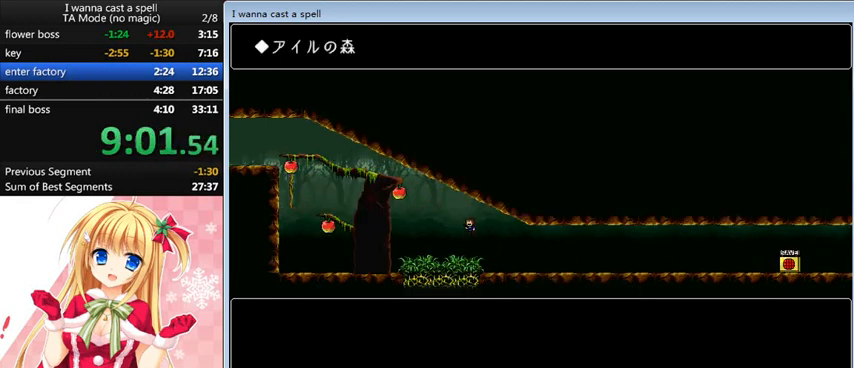
{"keys": ["left"], "events": [[160, "shift_l", "down"], [280, "shift_l", "up"]]}
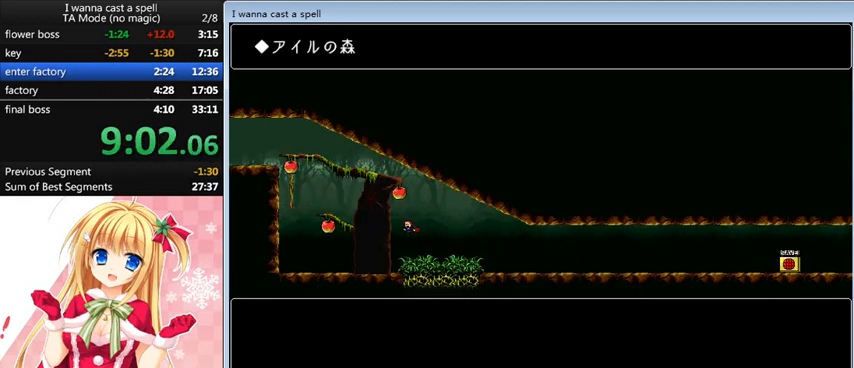
{"keys": ["left"], "events": []}
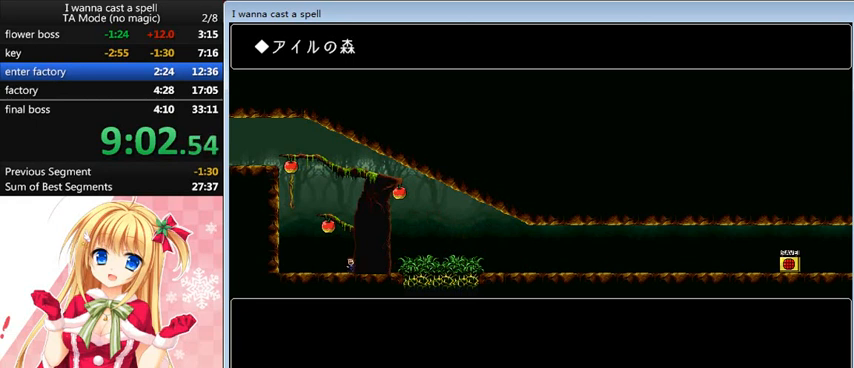
{"keys": ["shift_l"], "events": [[280, "shift_l", "down"], [520, "left", "up"]]}
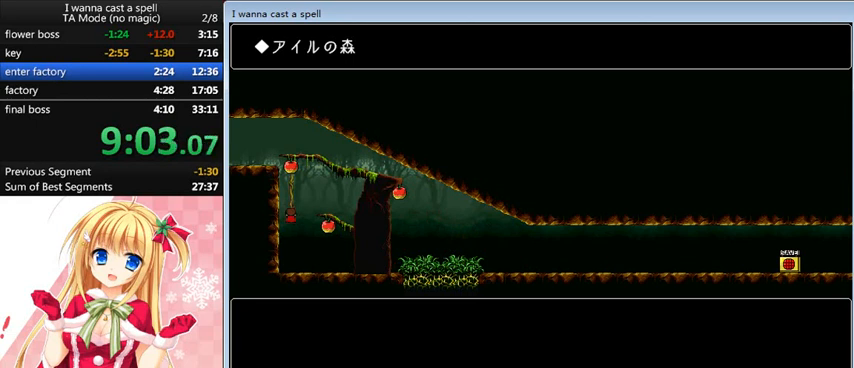
{"keys": ["left", "shift_l"], "events": [[40, "shift_l", "up"], [160, "right", "down"], [160, "shift_l", "down"], [320, "shift_l", "up"], [440, "right", "up"], [440, "shift_l", "down"], [480, "left", "down"]]}
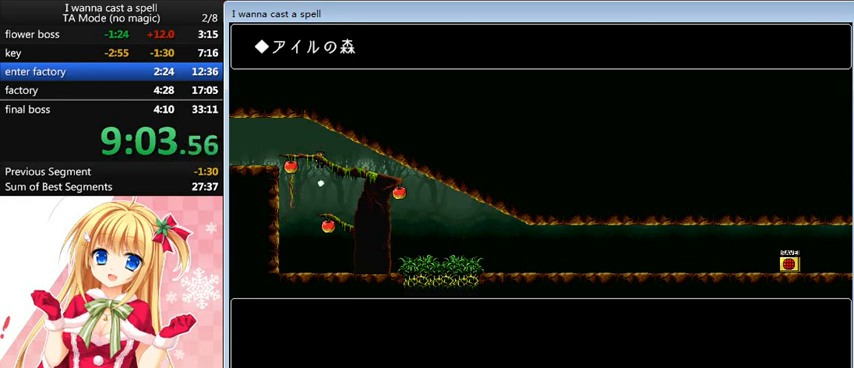
{"keys": ["left"], "events": [[280, "shift_l", "up"]]}